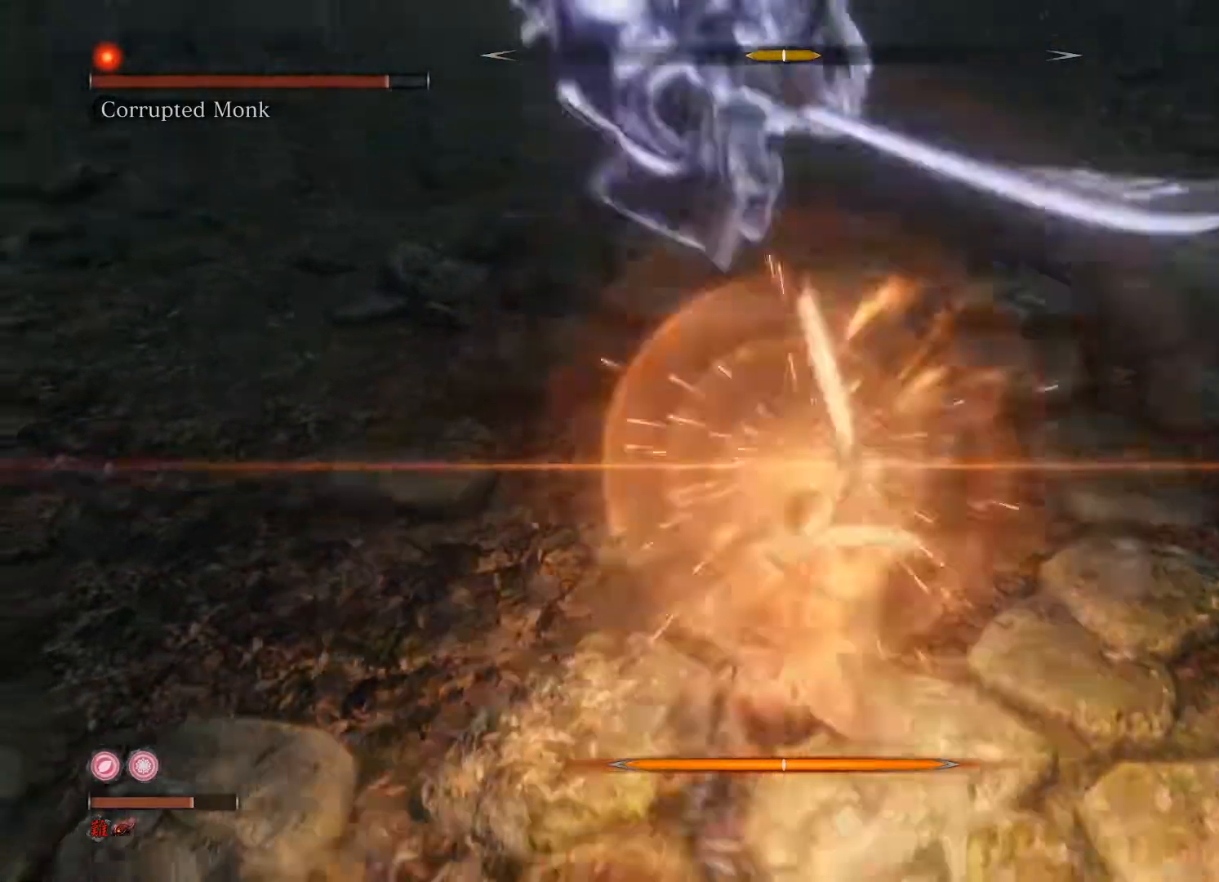
Gameplay with a controller (Xbox layout); each line is a JSON object with the inputs held at the frame after it. "events" lists button and stick changes between this image and that frame as [ms after this image, input, new state], when the widget could be followed in between.
{"buttons": ["B"], "left_stick": "up", "right_stick": "center", "events": [[20, "left_stick", "center"], [240, "left_stick", "up"], [440, "B", "down"]]}
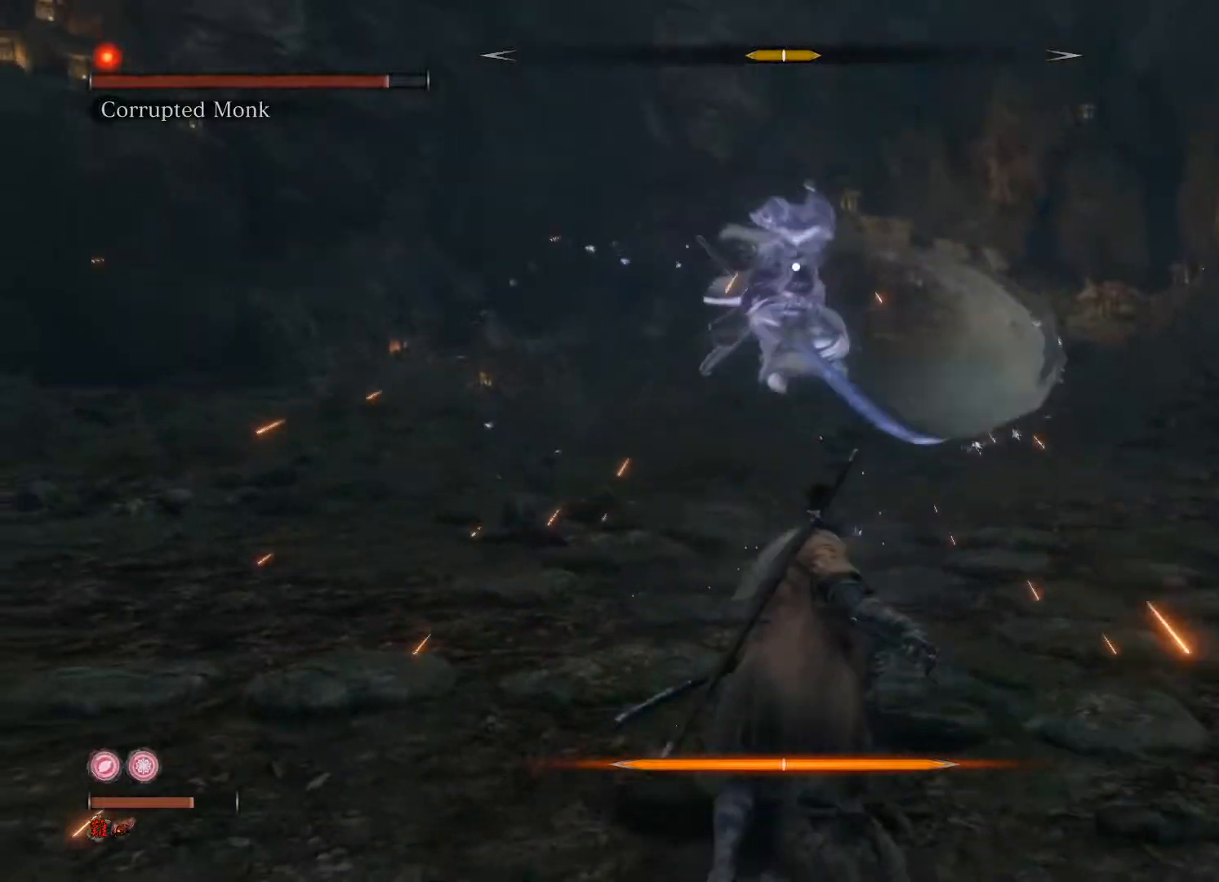
{"buttons": ["B"], "left_stick": "up", "right_stick": "center", "events": []}
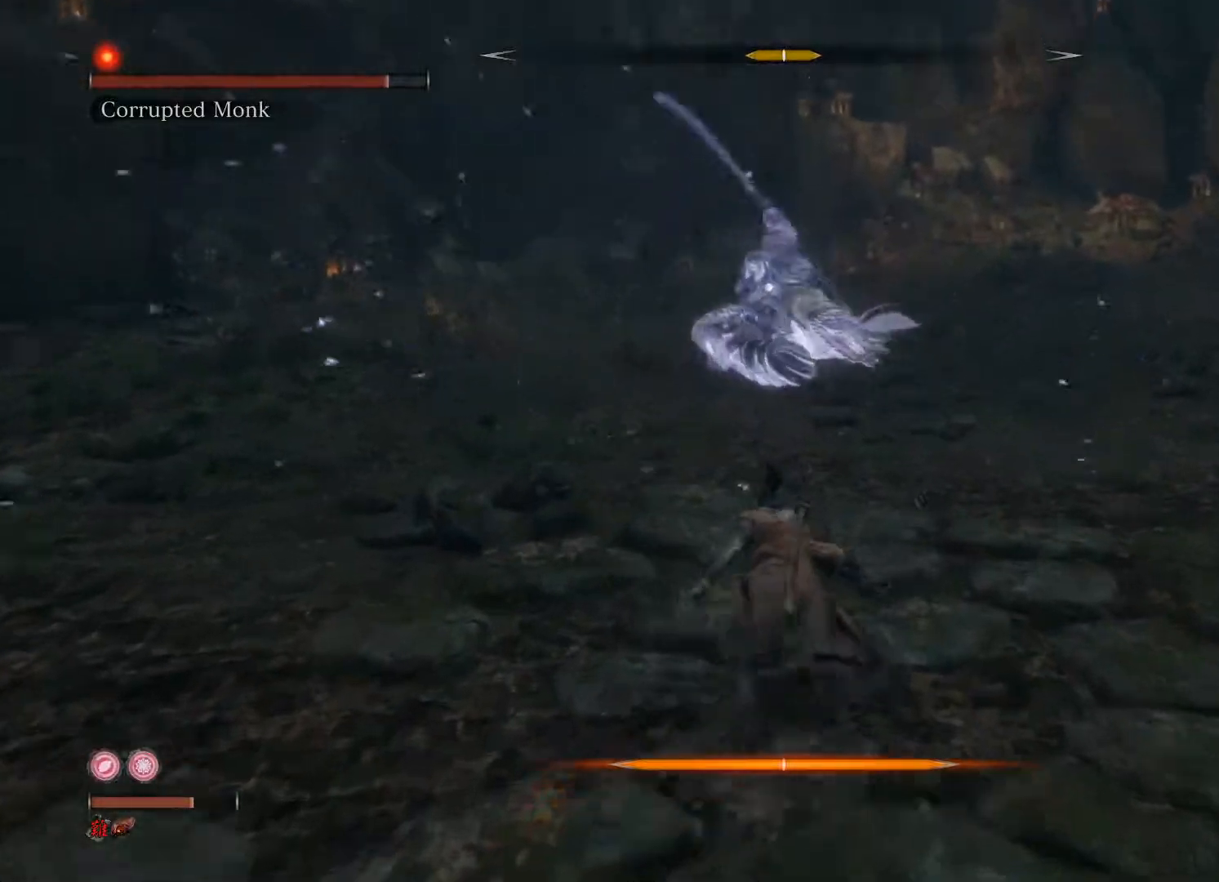
{"buttons": ["B"], "left_stick": "up", "right_stick": "center", "events": []}
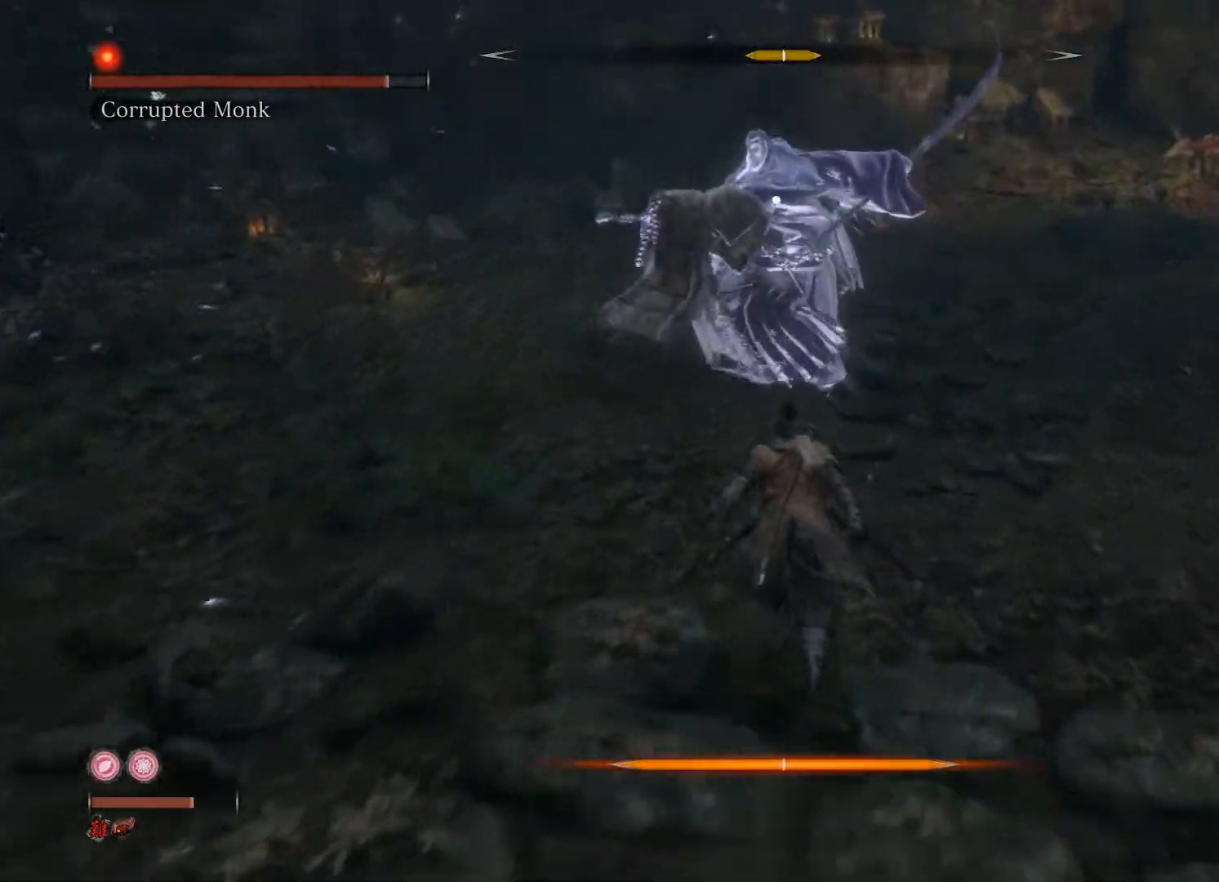
{"buttons": [], "left_stick": "up", "right_stick": "center", "events": [[140, "R1", "down"], [320, "B", "up"], [320, "R1", "up"]]}
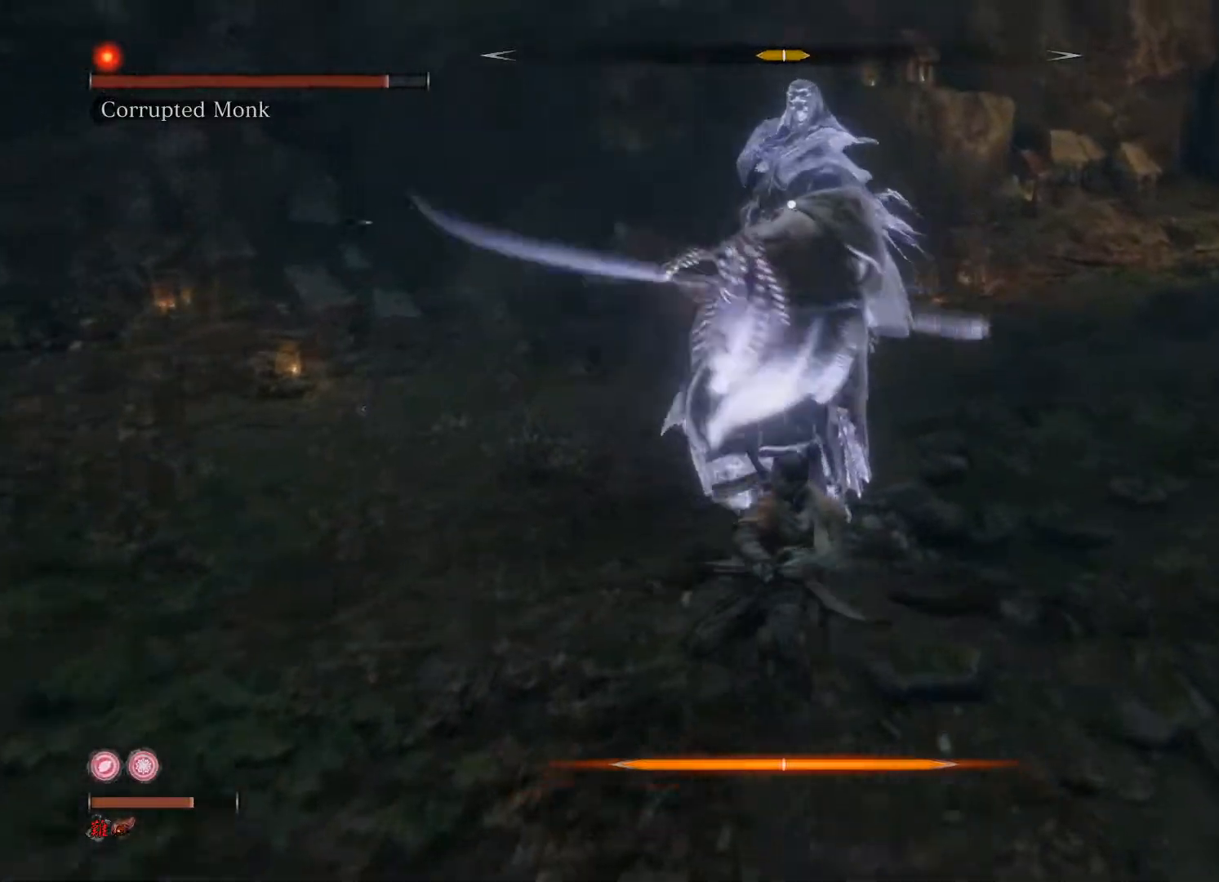
{"buttons": [], "left_stick": "down-right", "right_stick": "center", "events": [[340, "left_stick", "right"], [420, "left_stick", "down-right"]]}
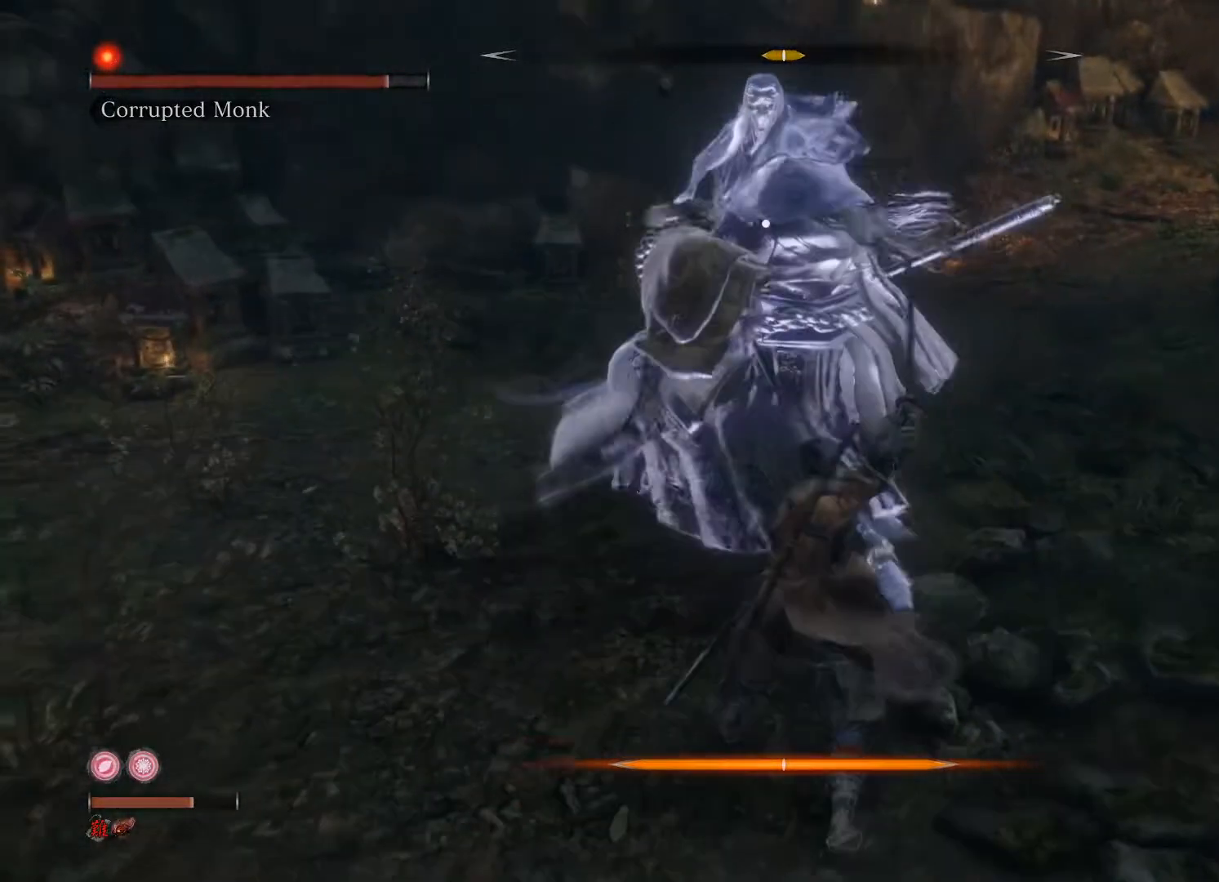
{"buttons": [], "left_stick": "down", "right_stick": "center", "events": [[240, "left_stick", "center"], [420, "left_stick", "down"]]}
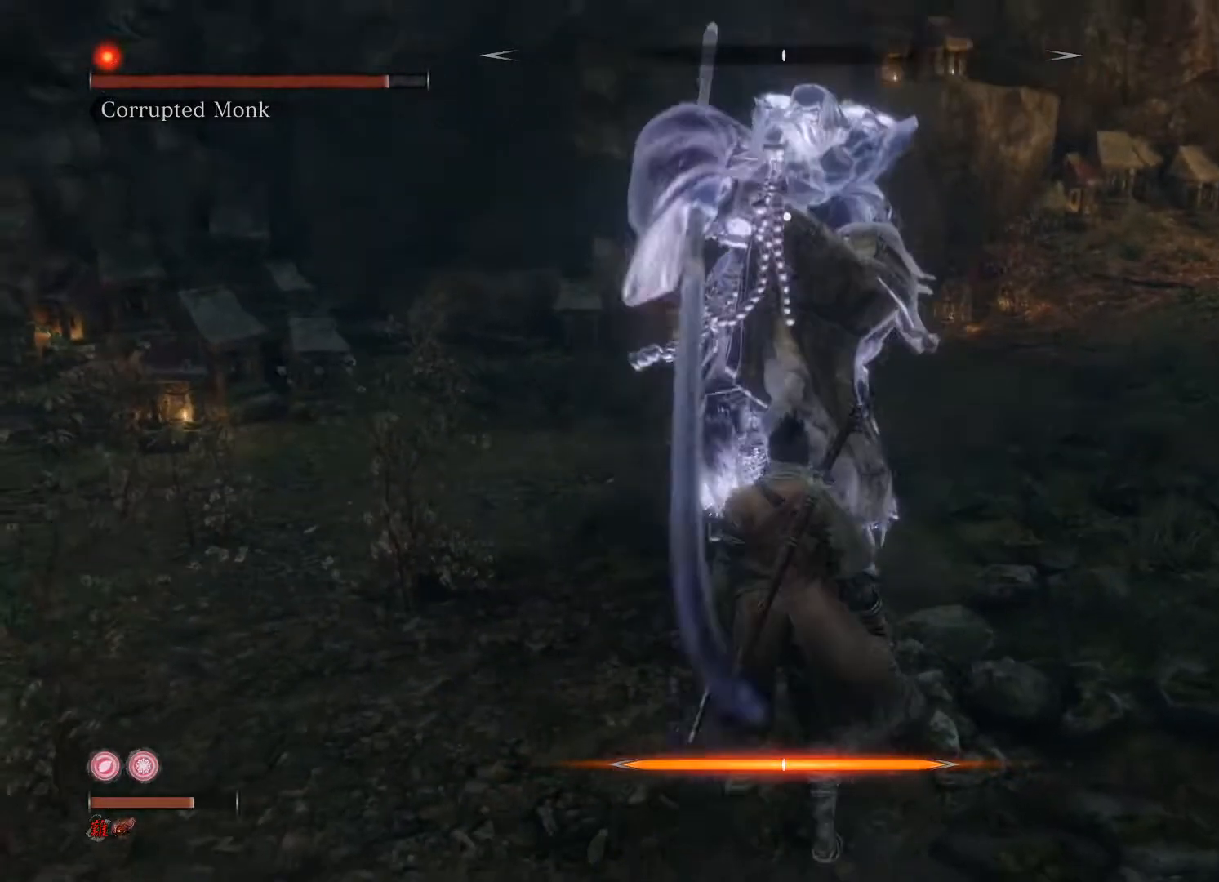
{"buttons": [], "left_stick": "center", "right_stick": "center", "events": [[140, "left_stick", "center"]]}
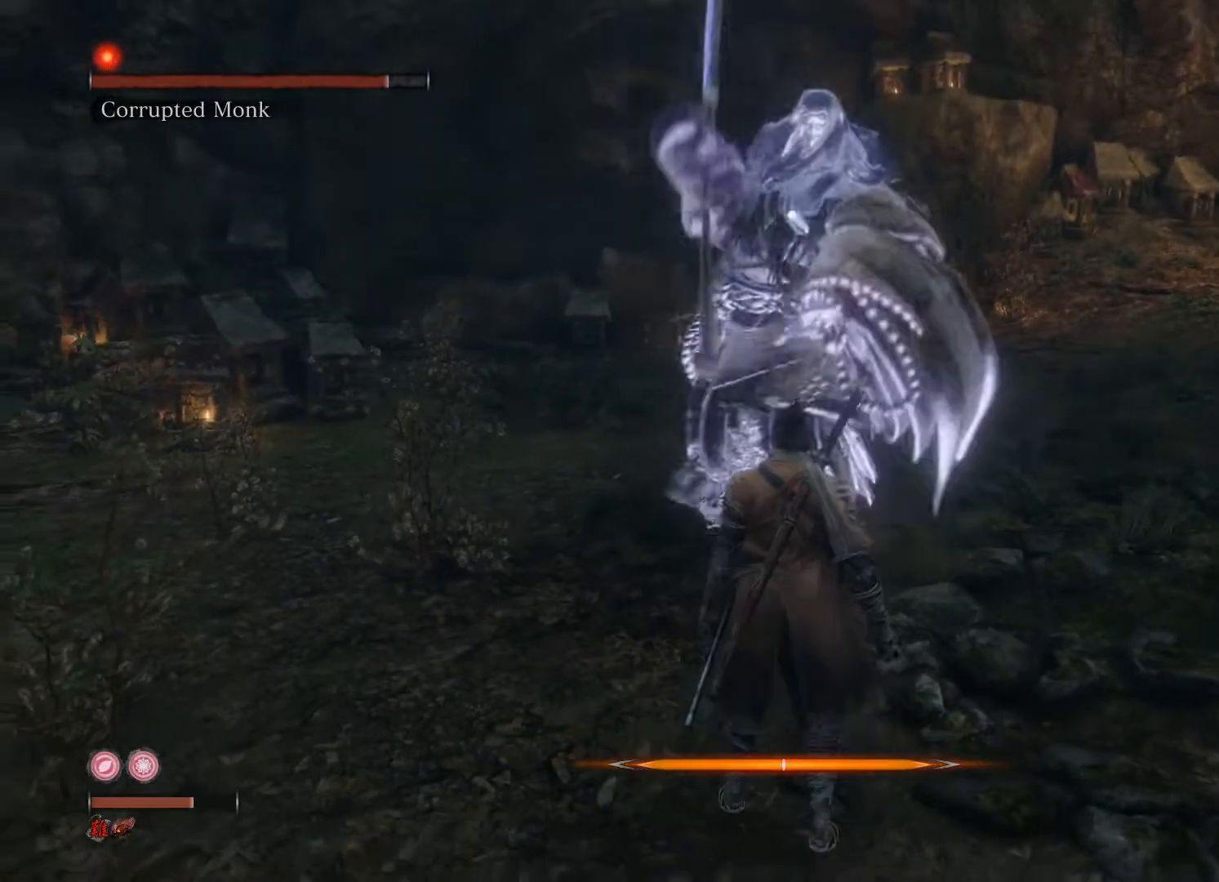
{"buttons": [], "left_stick": "center", "right_stick": "center", "events": [[160, "L1", "down"], [320, "L1", "up"]]}
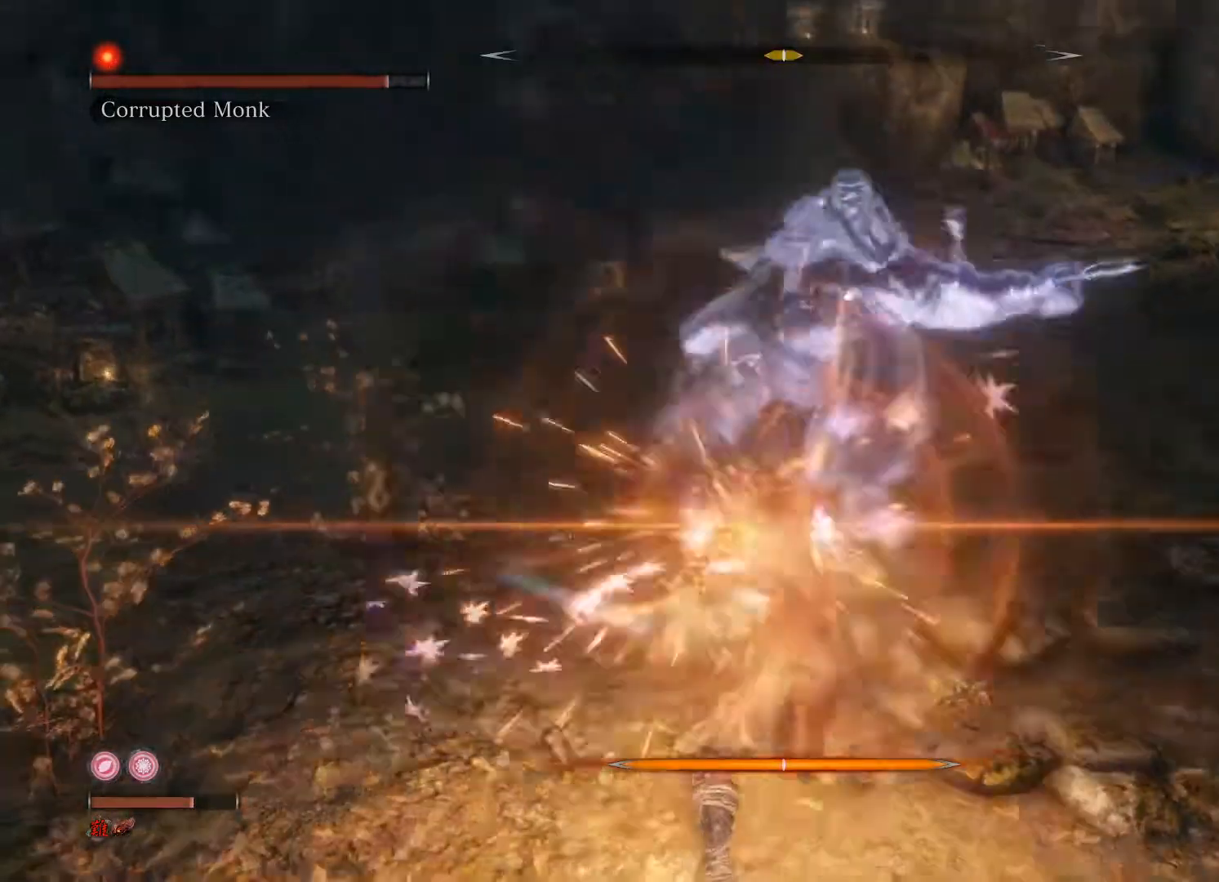
{"buttons": [], "left_stick": "center", "right_stick": "center", "events": []}
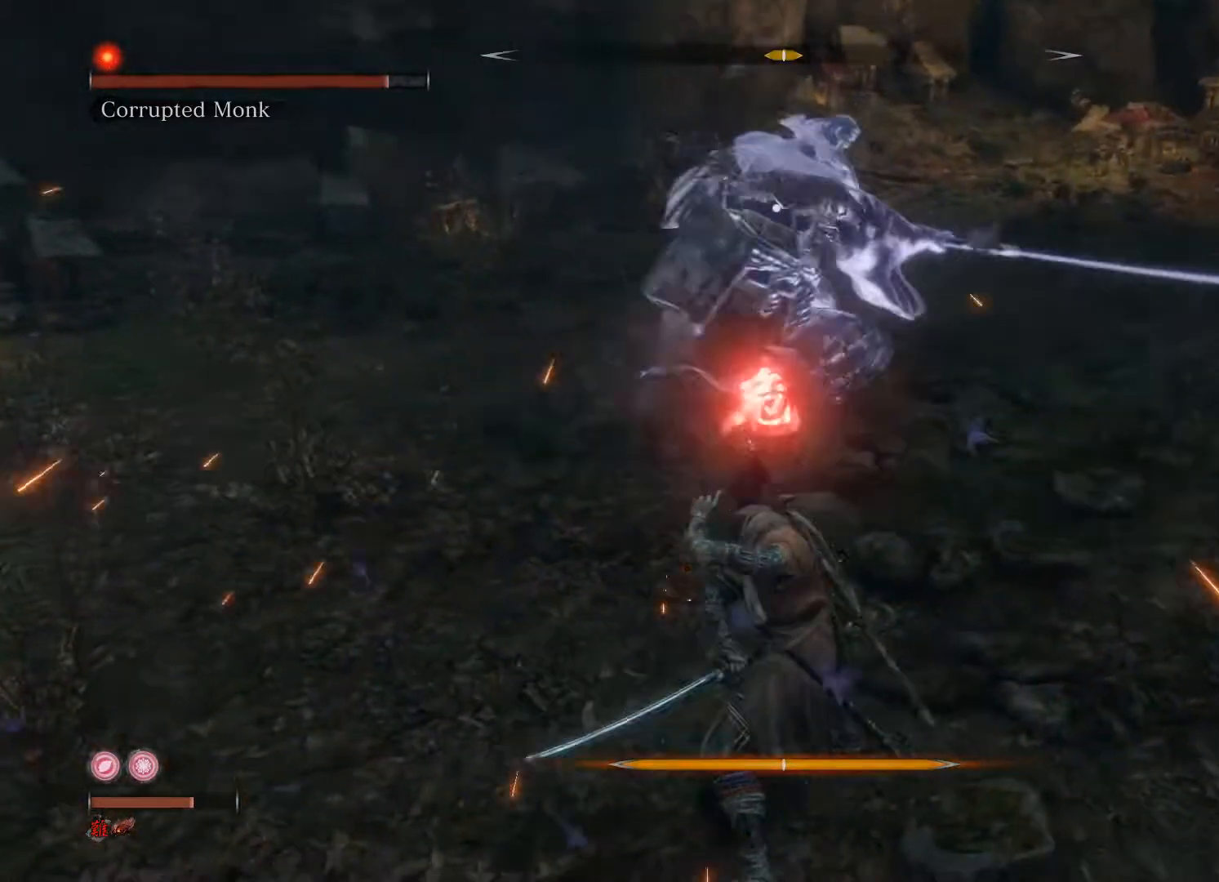
{"buttons": [], "left_stick": "up", "right_stick": "center", "events": [[480, "left_stick", "up"]]}
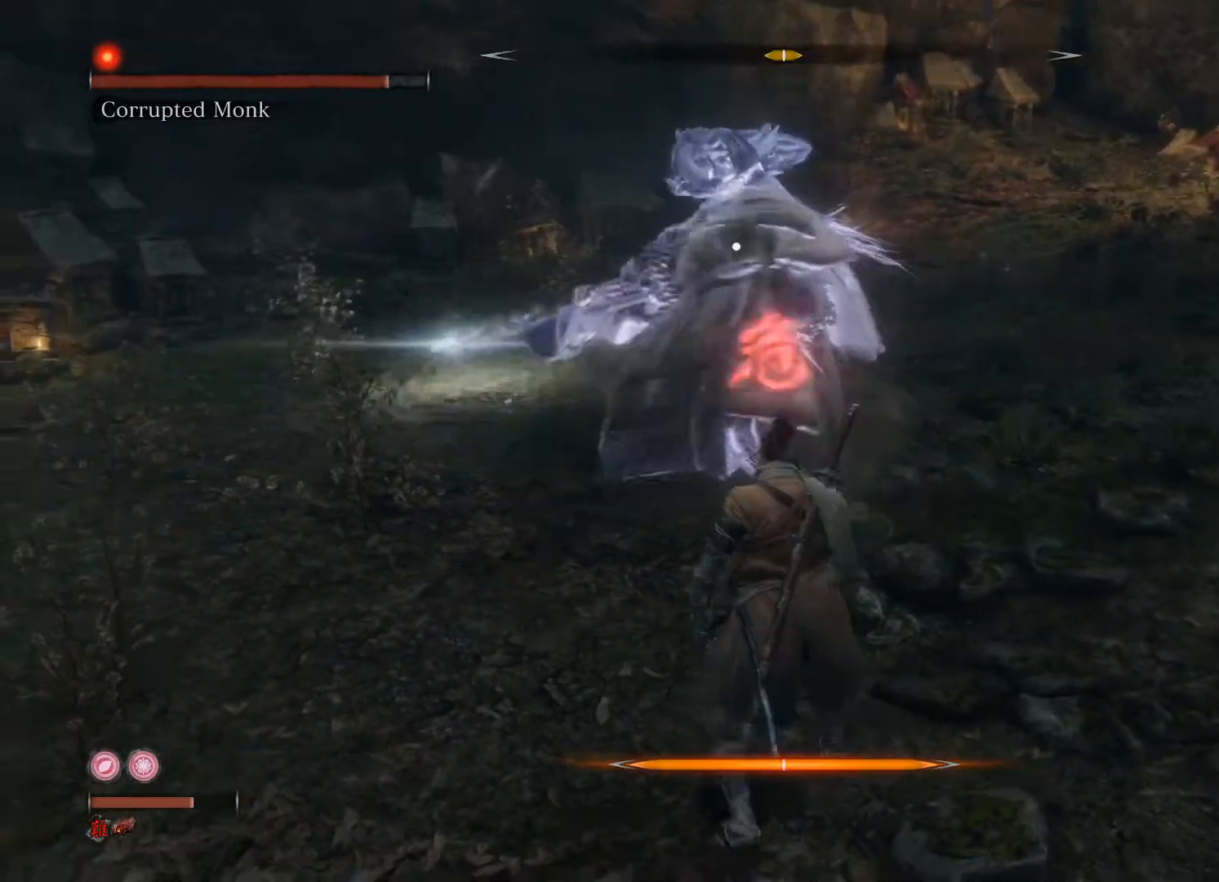
{"buttons": ["A"], "left_stick": "up", "right_stick": "center", "events": [[100, "A", "down"], [220, "A", "up"], [460, "A", "down"]]}
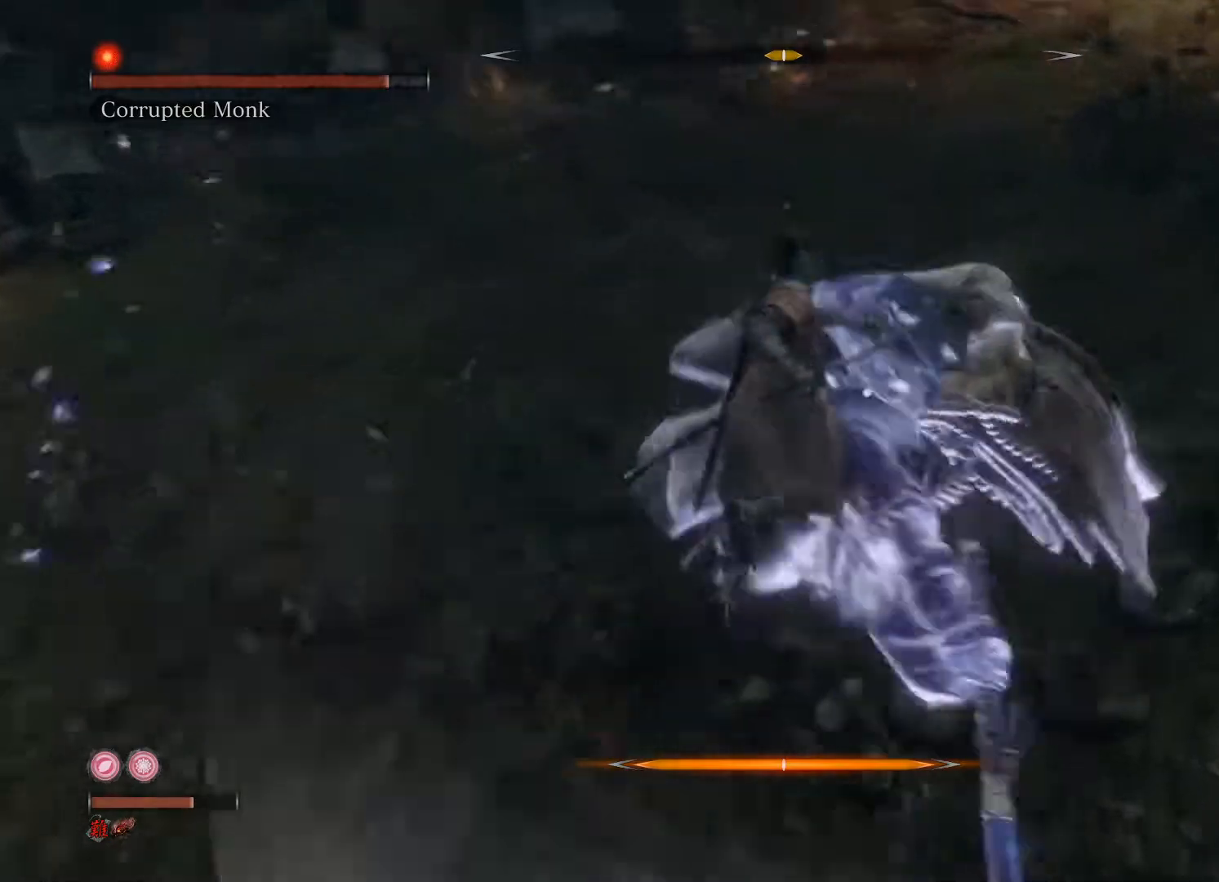
{"buttons": [], "left_stick": "up", "right_stick": "center", "events": [[60, "A", "up"]]}
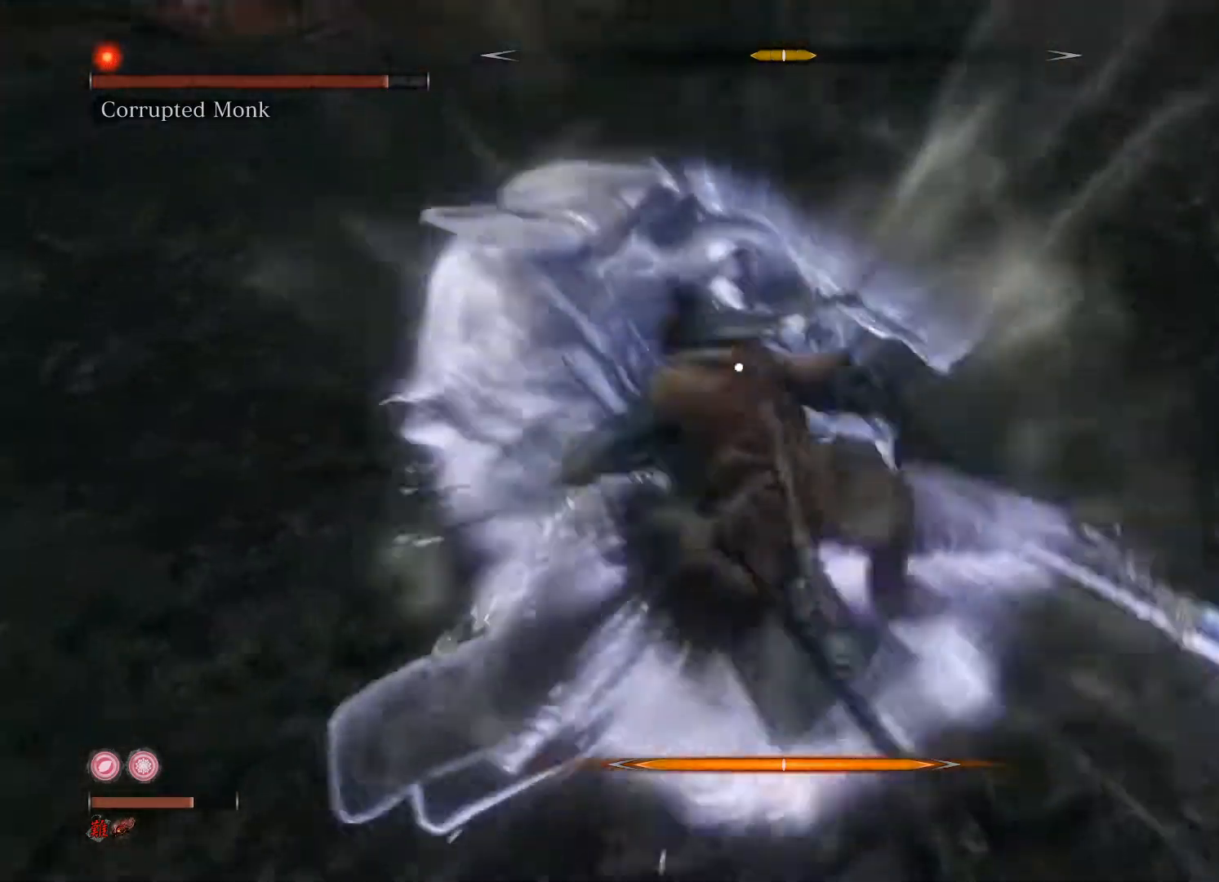
{"buttons": [], "left_stick": "up", "right_stick": "center", "events": [[260, "R1", "down"], [380, "R1", "up"]]}
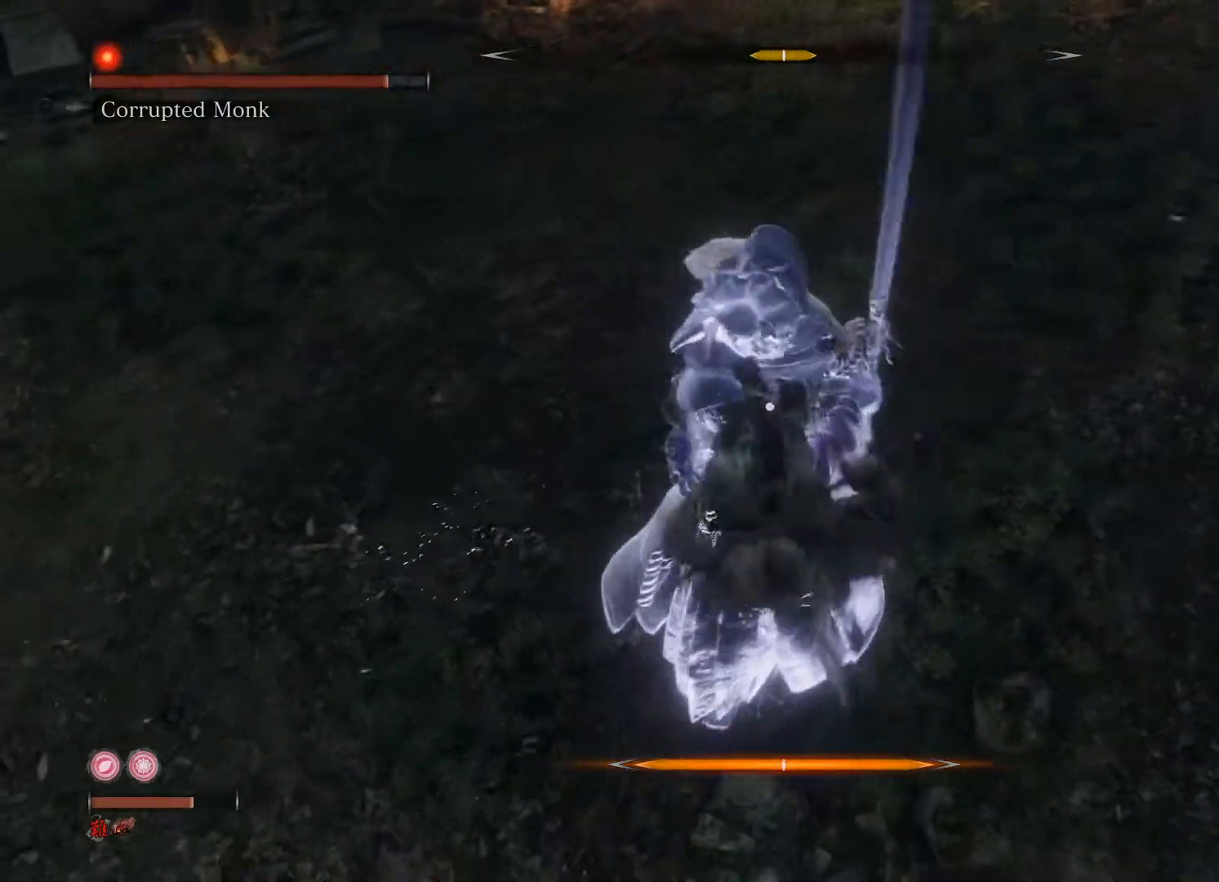
{"buttons": [], "left_stick": "down", "right_stick": "center", "events": [[300, "left_stick", "center"], [420, "left_stick", "down"]]}
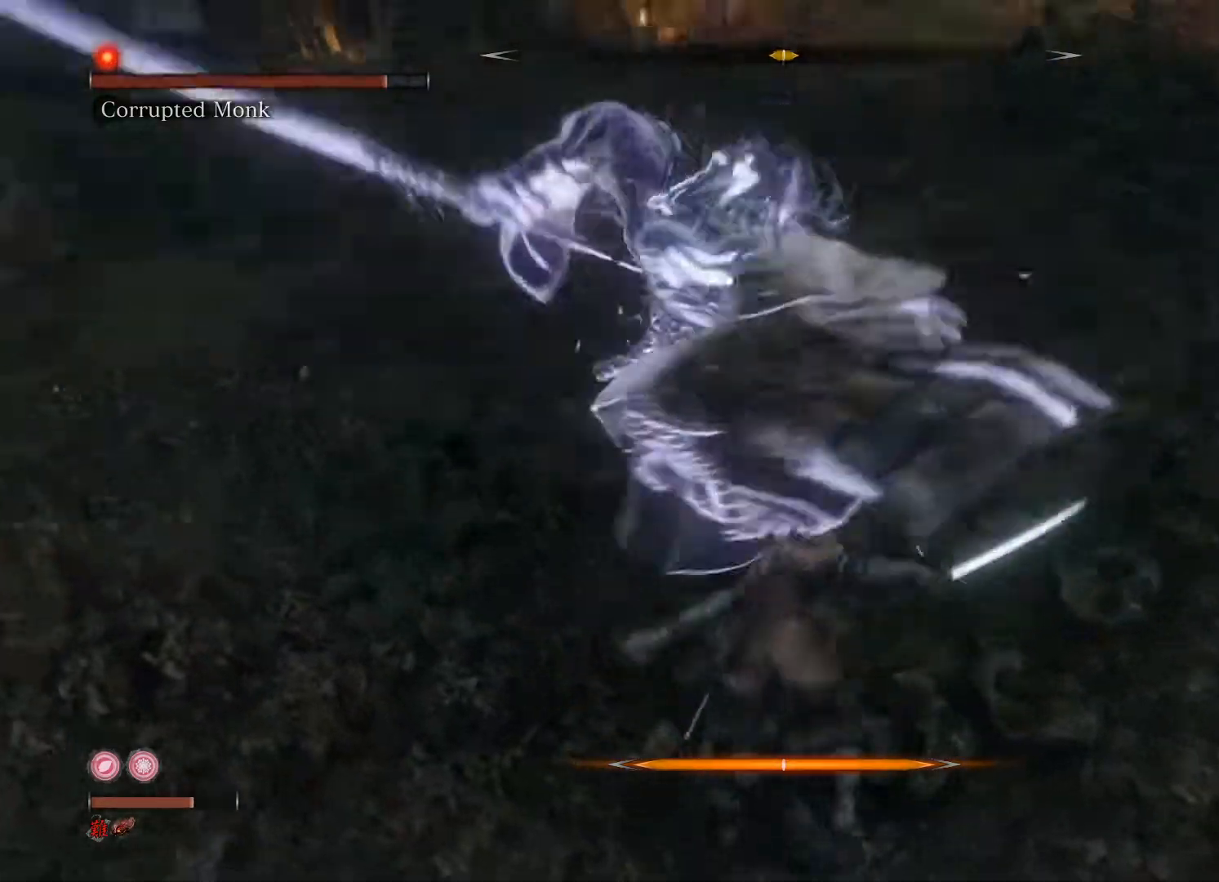
{"buttons": [], "left_stick": "center", "right_stick": "center", "events": [[460, "left_stick", "center"]]}
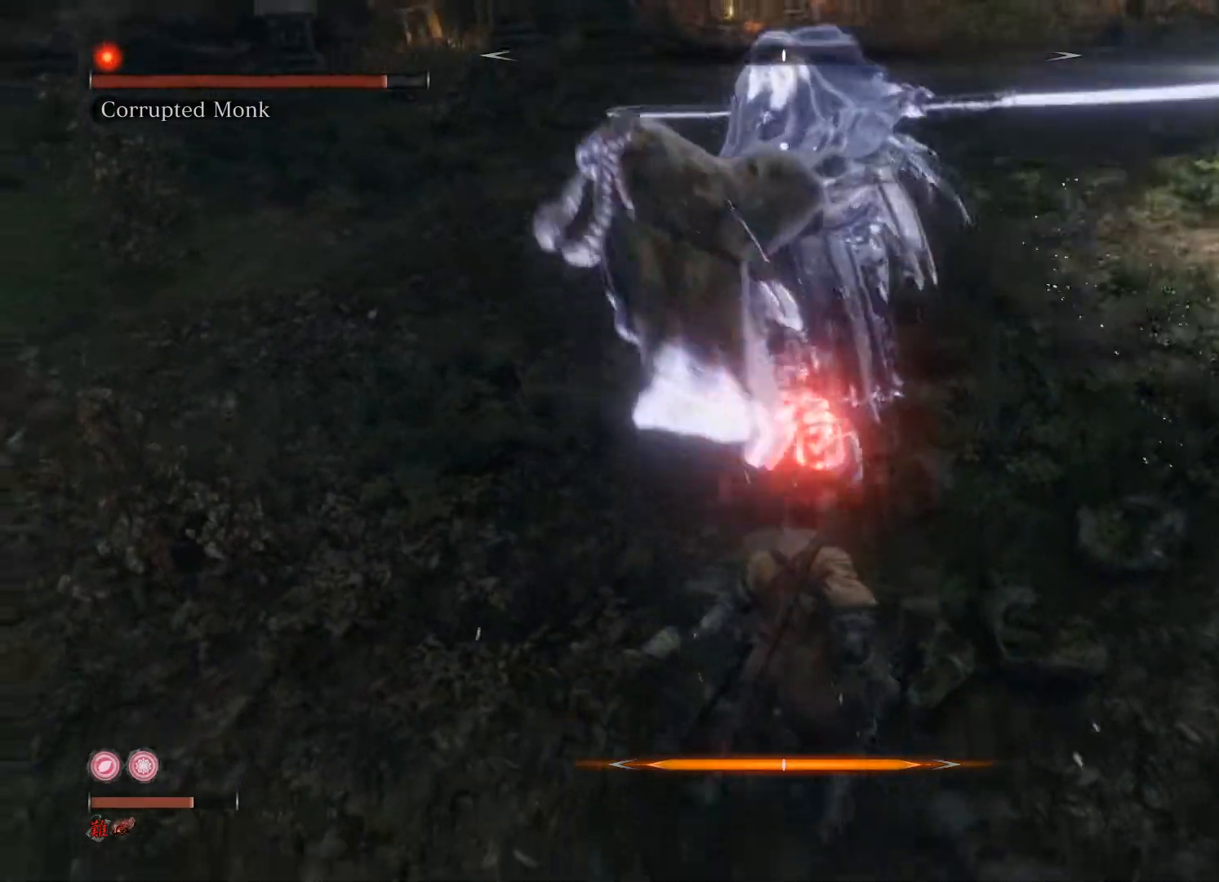
{"buttons": [], "left_stick": "up", "right_stick": "center", "events": [[240, "left_stick", "up"], [340, "A", "down"], [480, "A", "up"]]}
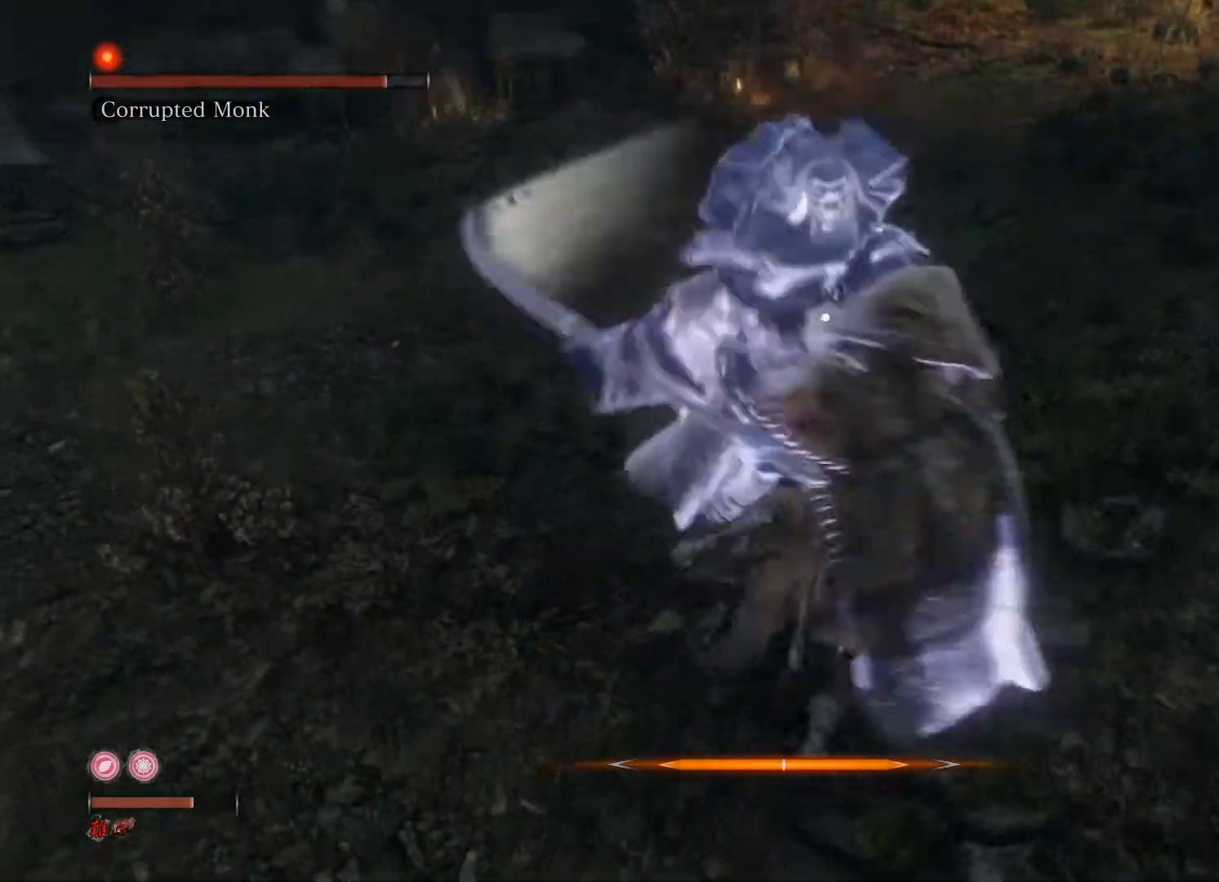
{"buttons": [], "left_stick": "up", "right_stick": "center", "events": [[220, "A", "down"], [320, "A", "up"]]}
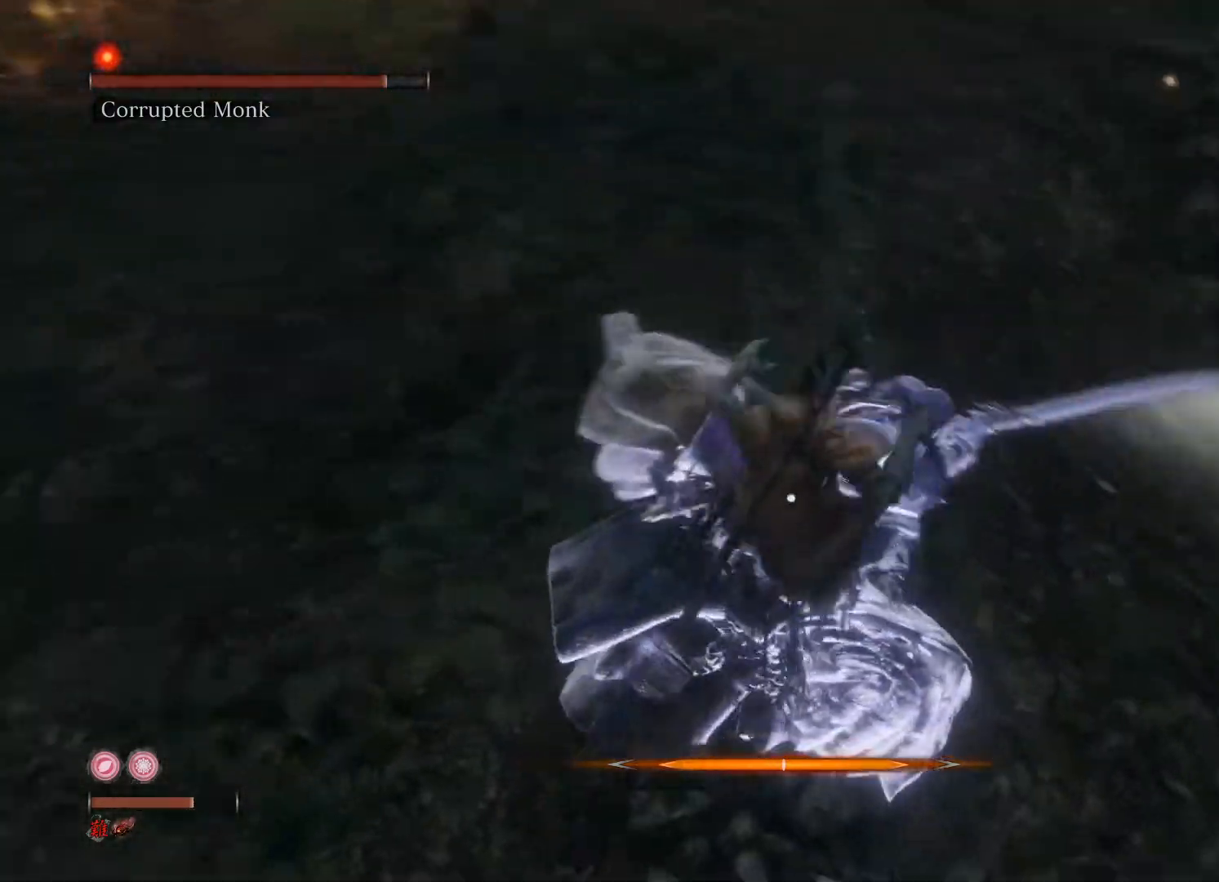
{"buttons": ["R1"], "left_stick": "up", "right_stick": "center", "events": [[440, "R1", "down"]]}
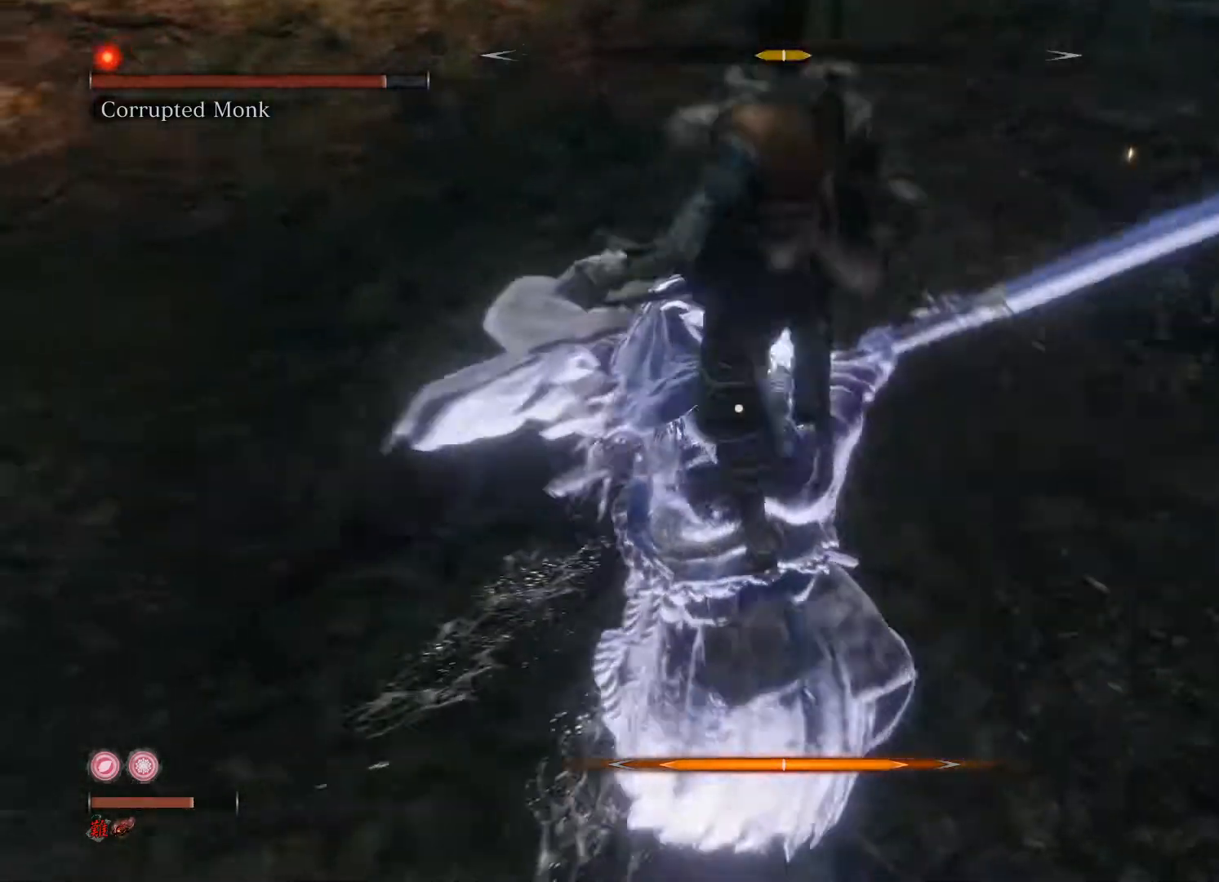
{"buttons": [], "left_stick": "up", "right_stick": "center", "events": [[40, "R1", "up"]]}
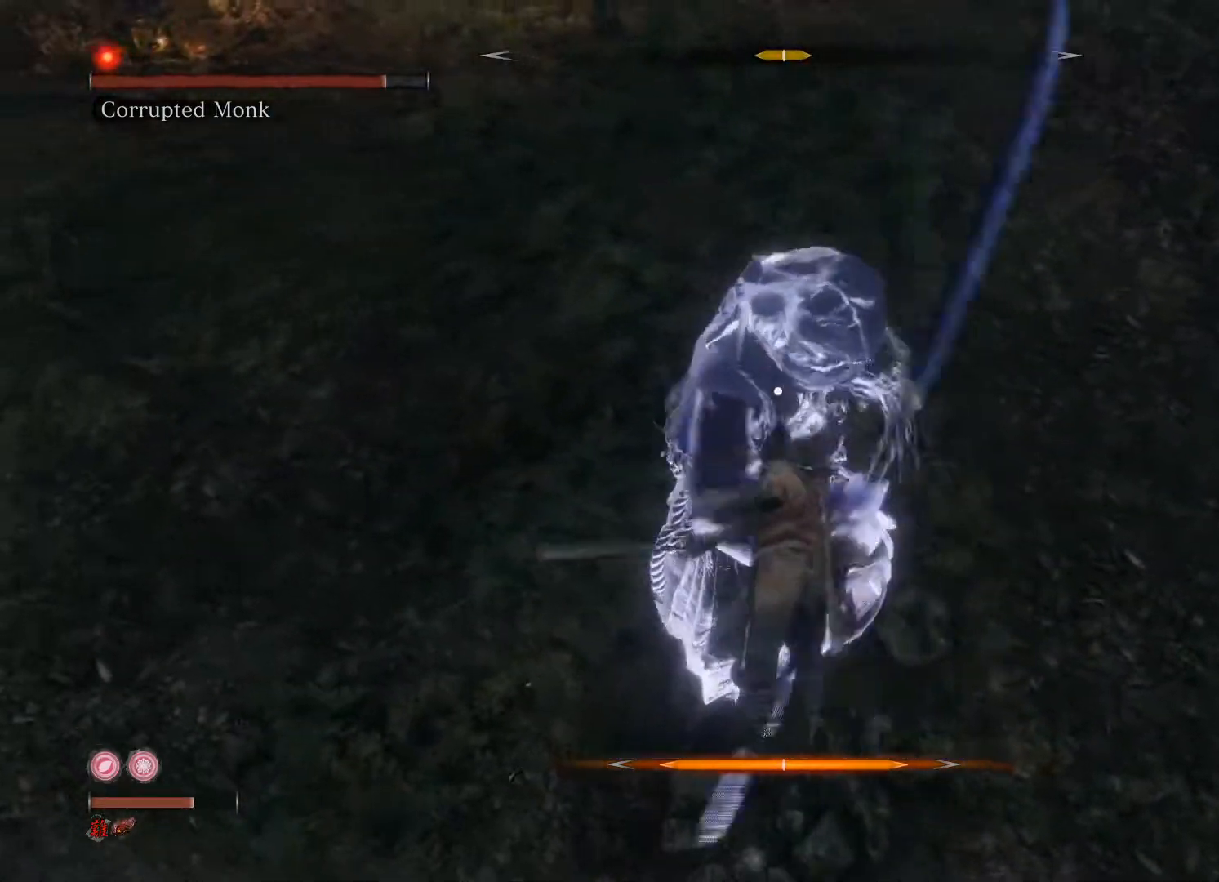
{"buttons": [], "left_stick": "down-right", "right_stick": "center", "events": [[260, "left_stick", "right"], [320, "left_stick", "down-right"]]}
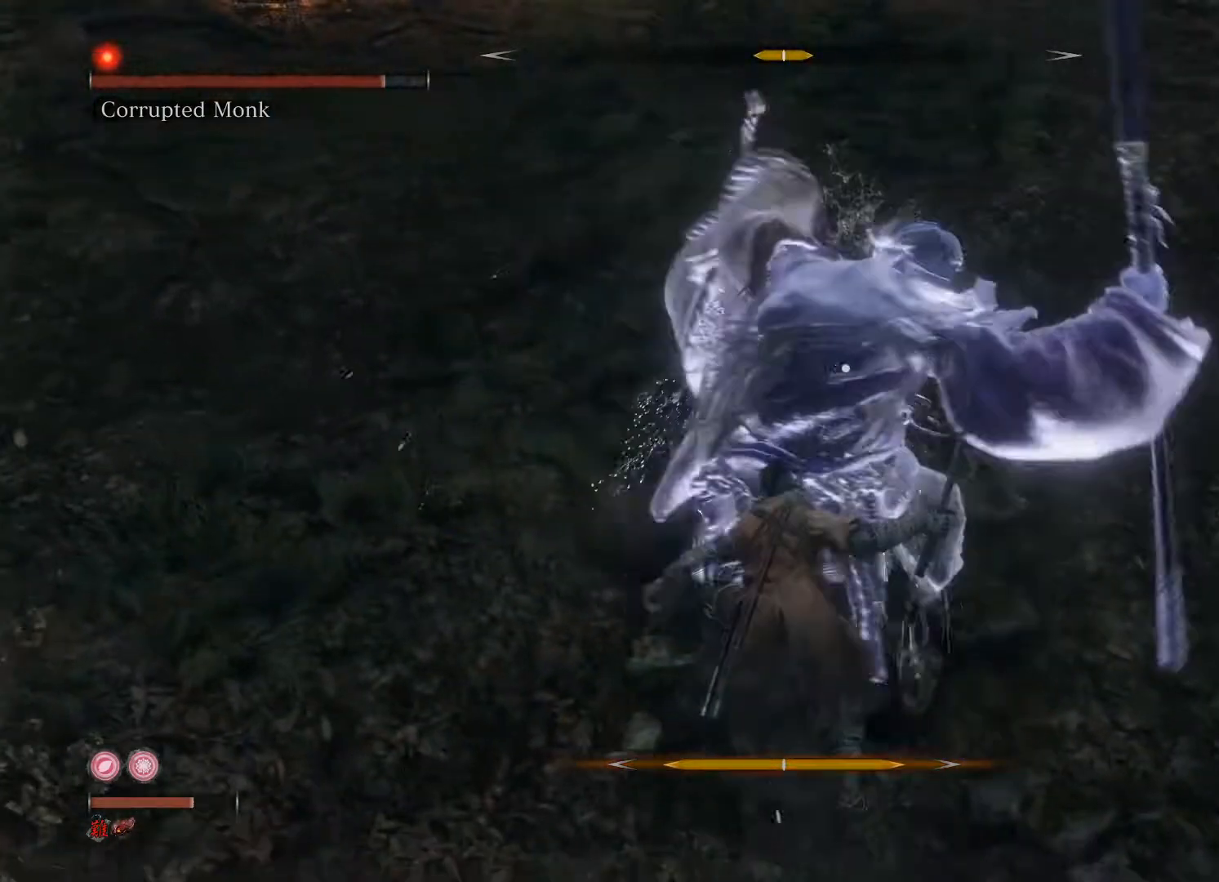
{"buttons": [], "left_stick": "center", "right_stick": "center", "events": [[40, "L1", "down"], [200, "L1", "up"], [440, "left_stick", "center"]]}
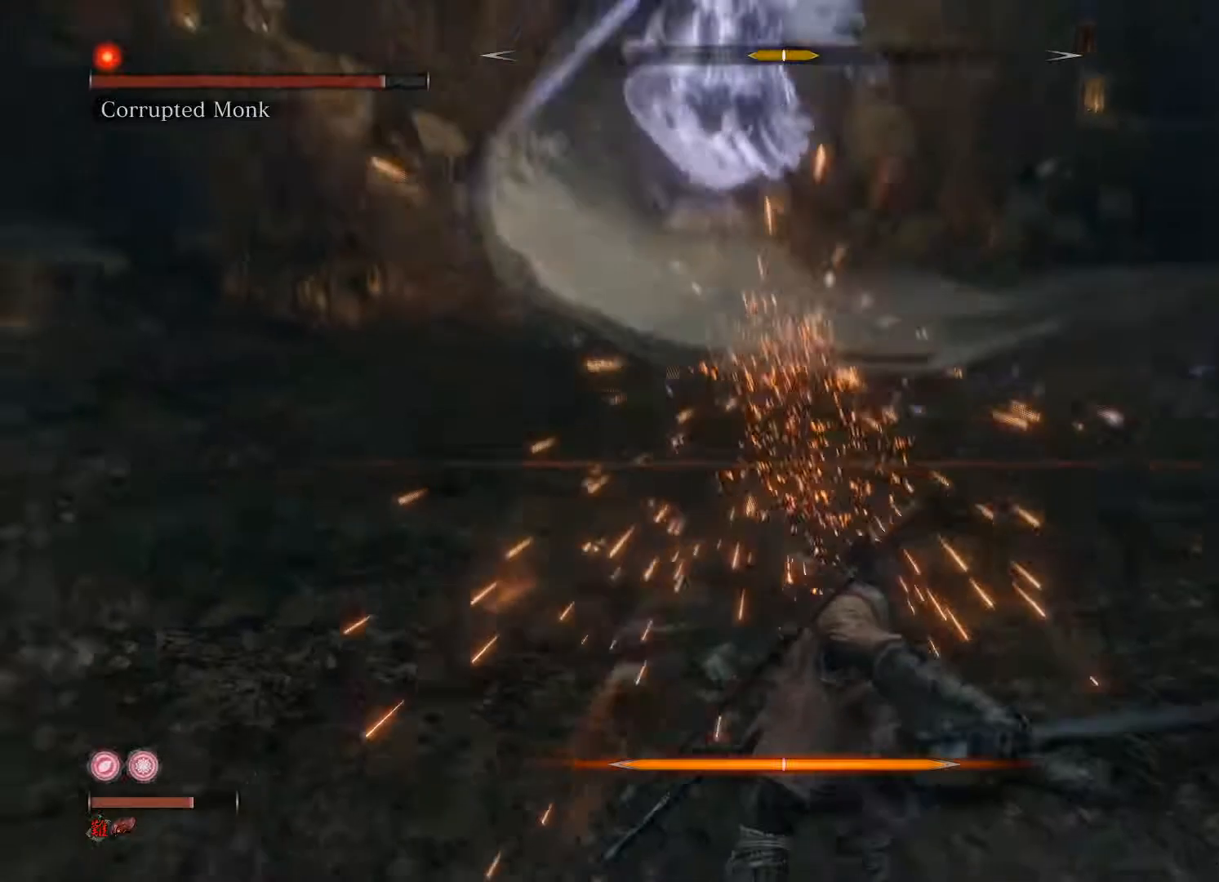
{"buttons": ["B"], "left_stick": "up", "right_stick": "center", "events": [[140, "left_stick", "up"], [320, "B", "down"]]}
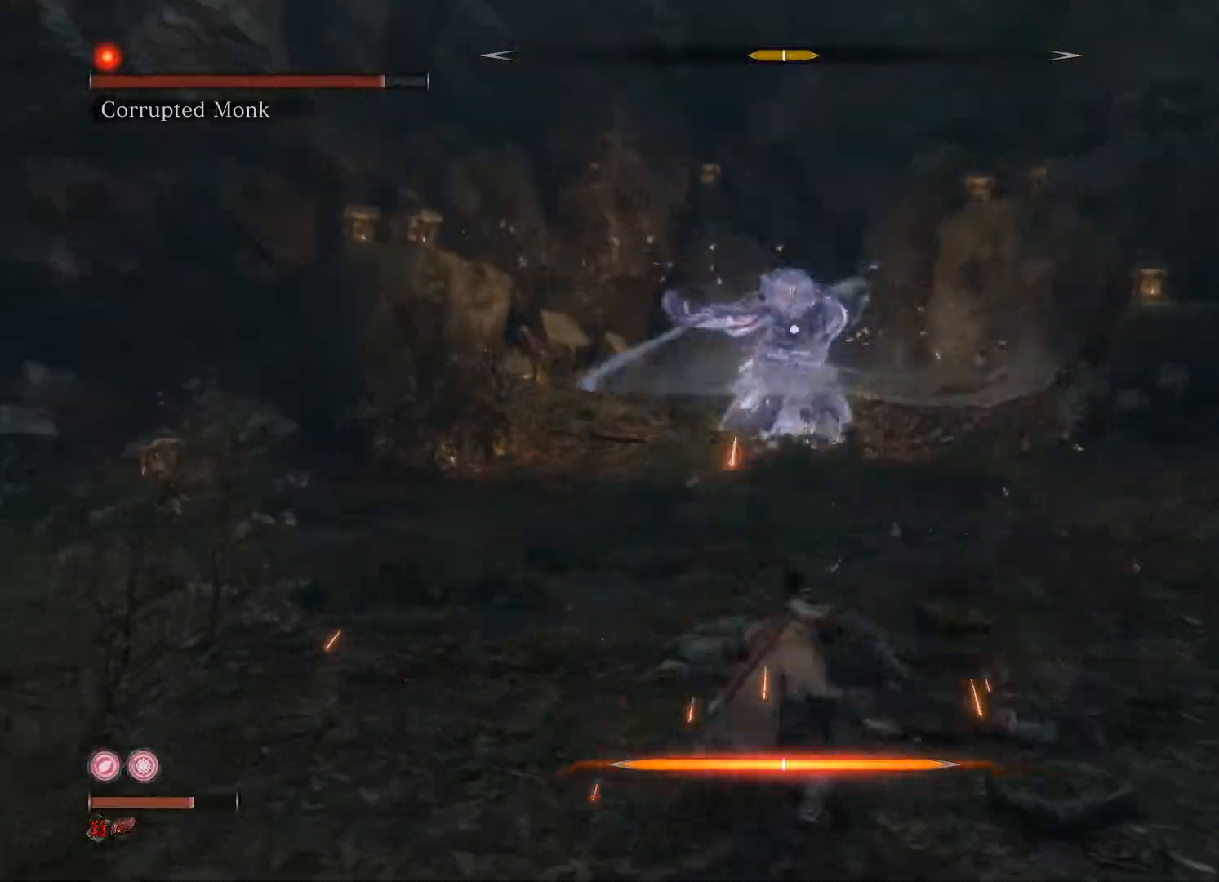
{"buttons": ["B"], "left_stick": "up", "right_stick": "center", "events": []}
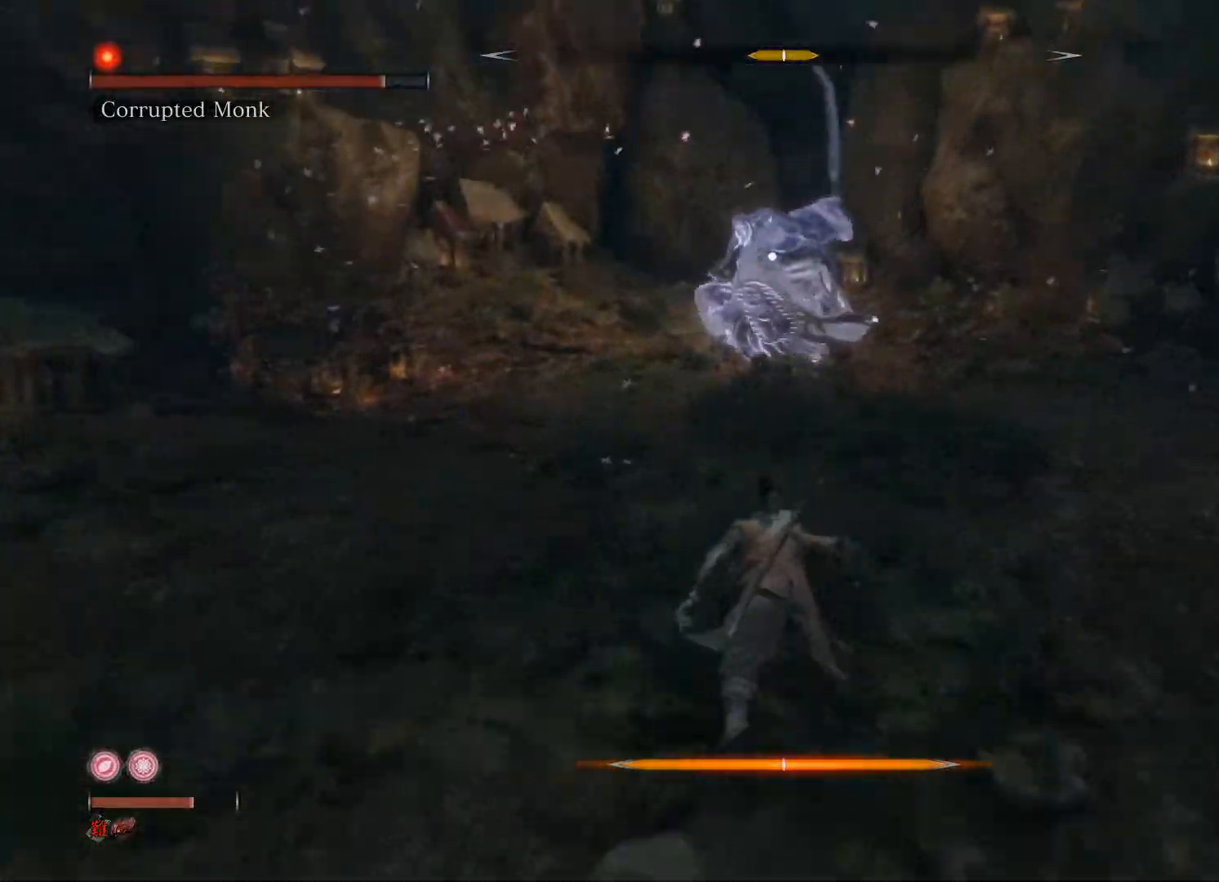
{"buttons": ["B"], "left_stick": "up", "right_stick": "center", "events": []}
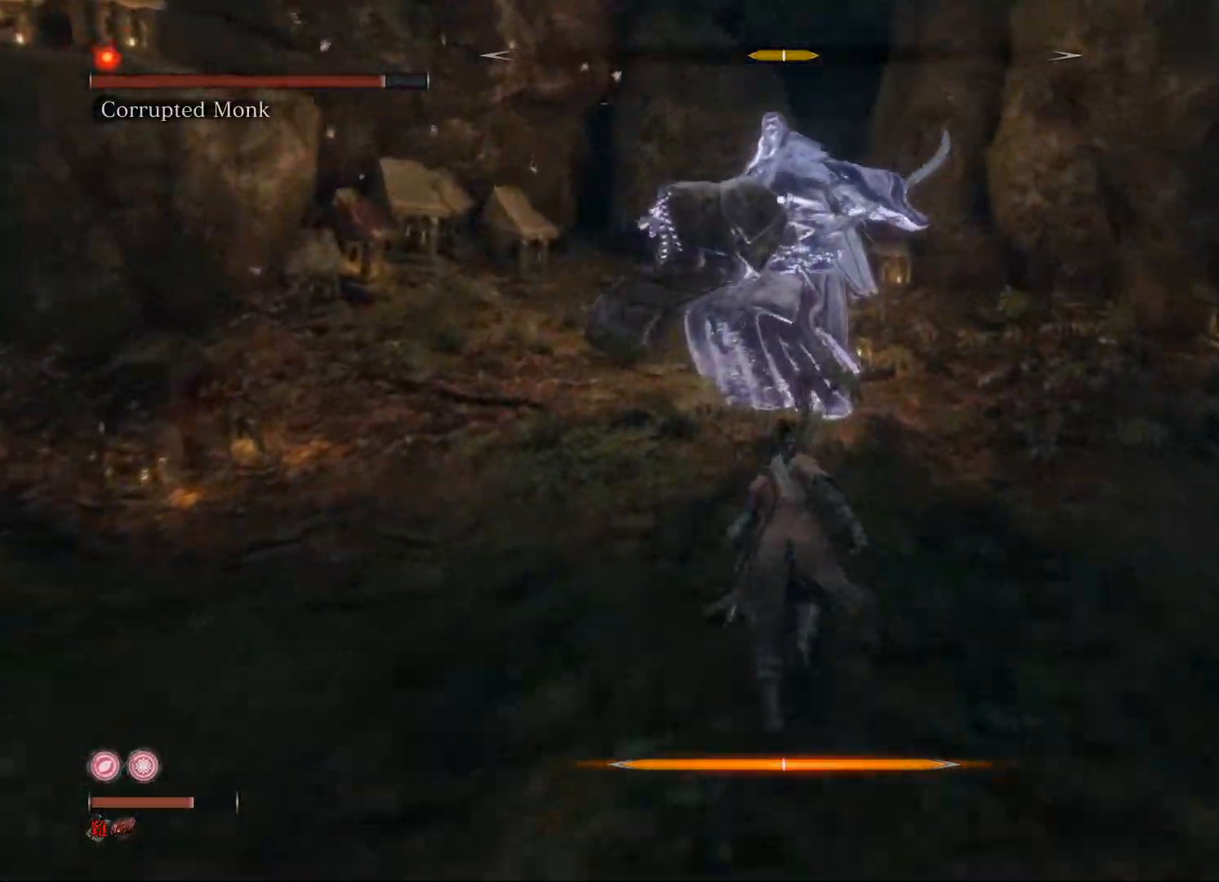
{"buttons": [], "left_stick": "up", "right_stick": "center", "events": [[80, "R1", "down"], [220, "B", "up"], [220, "R1", "up"]]}
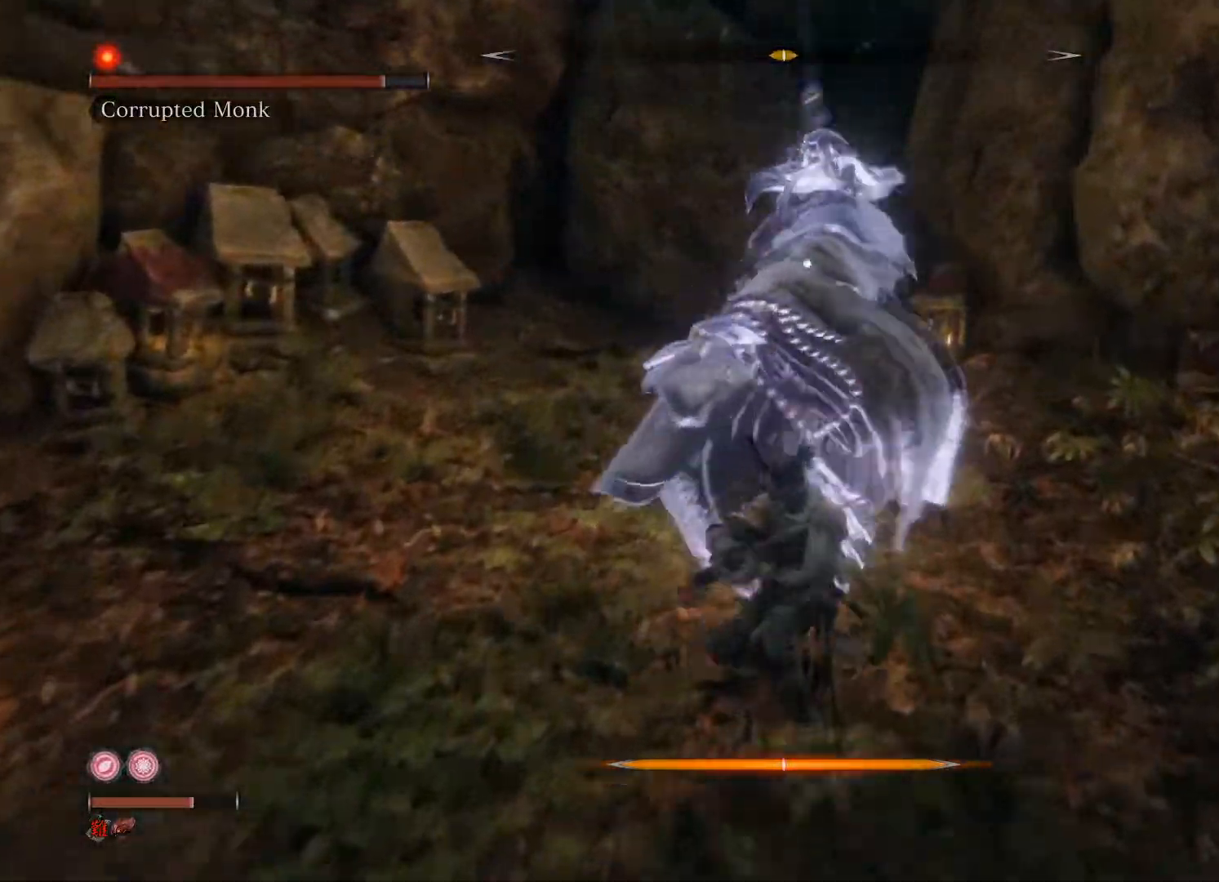
{"buttons": [], "left_stick": "down-right", "right_stick": "center", "events": [[220, "left_stick", "down-right"]]}
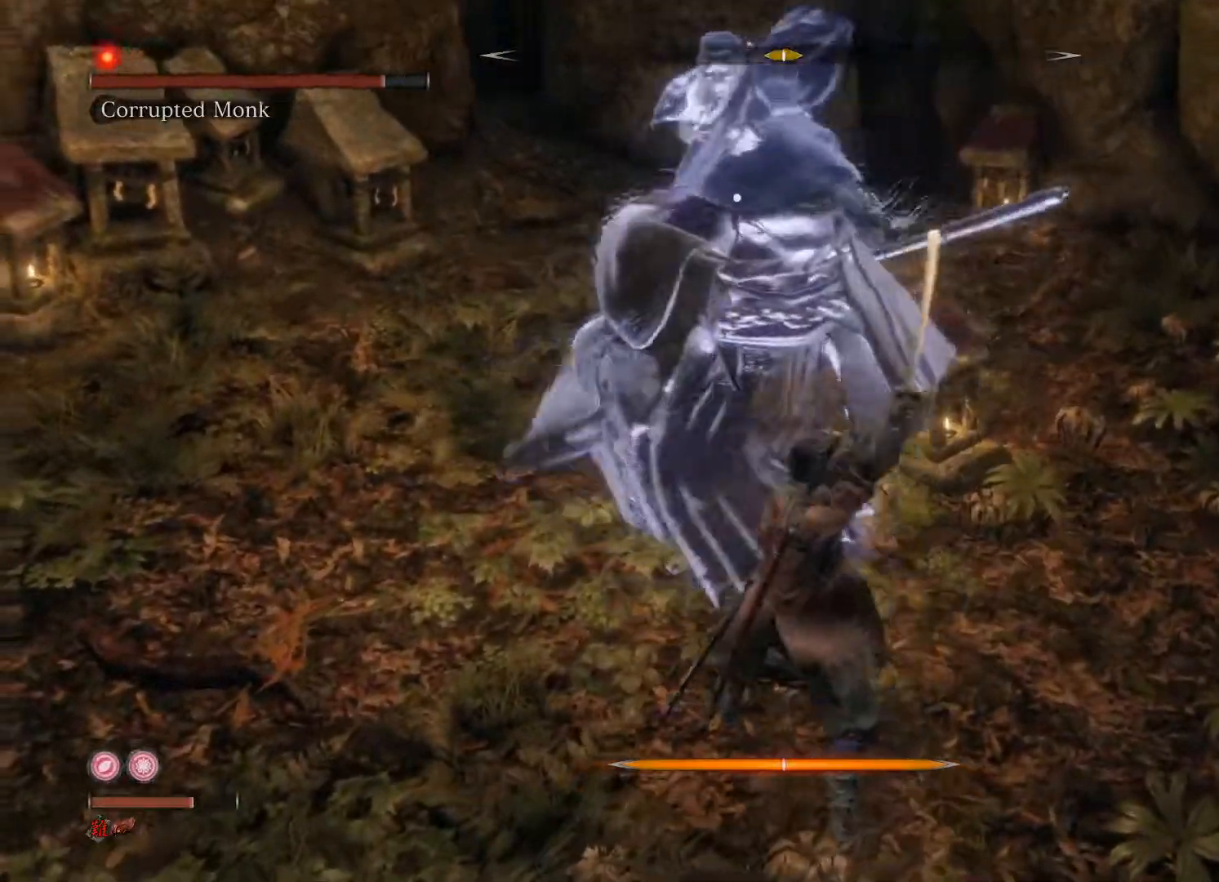
{"buttons": [], "left_stick": "down", "right_stick": "center", "events": [[220, "left_stick", "center"], [420, "left_stick", "down"]]}
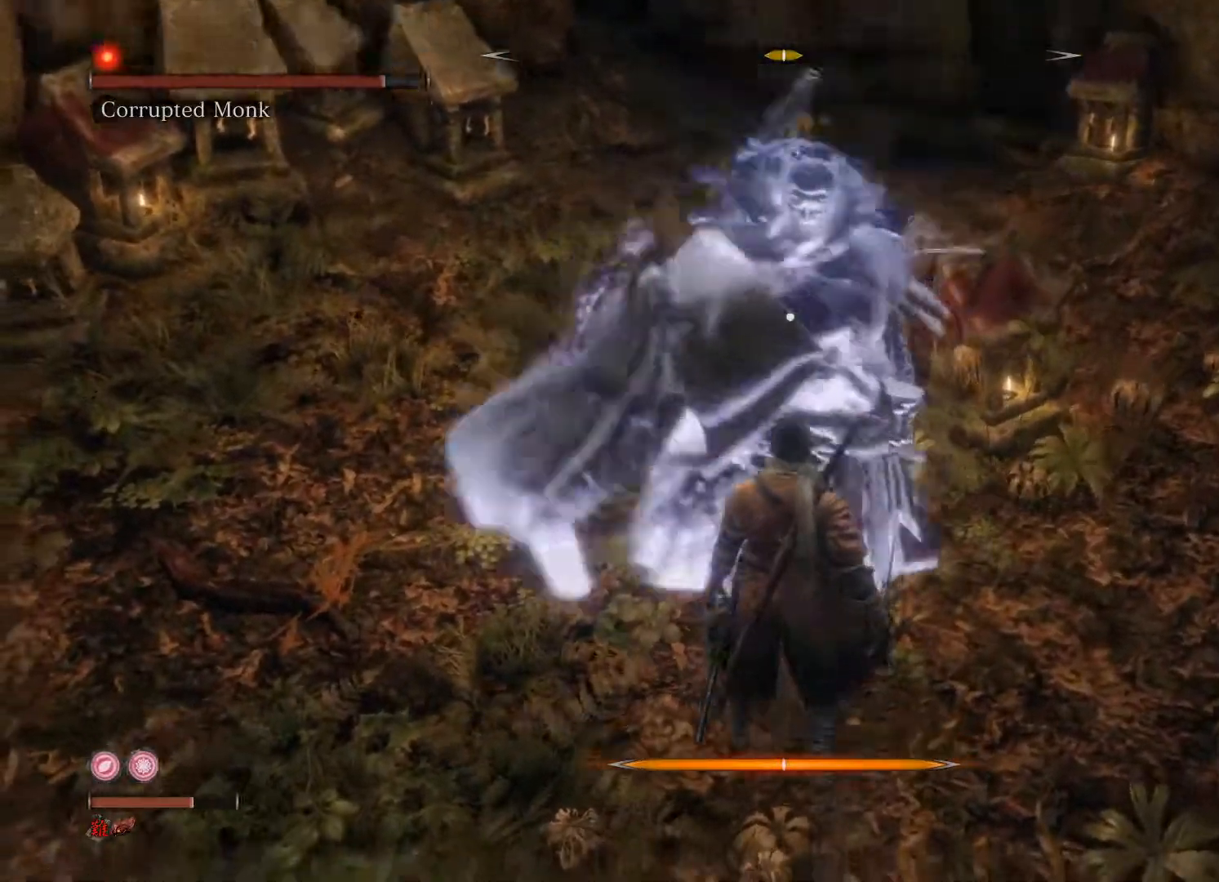
{"buttons": [], "left_stick": "down", "right_stick": "center", "events": [[40, "L1", "down"], [200, "L1", "up"]]}
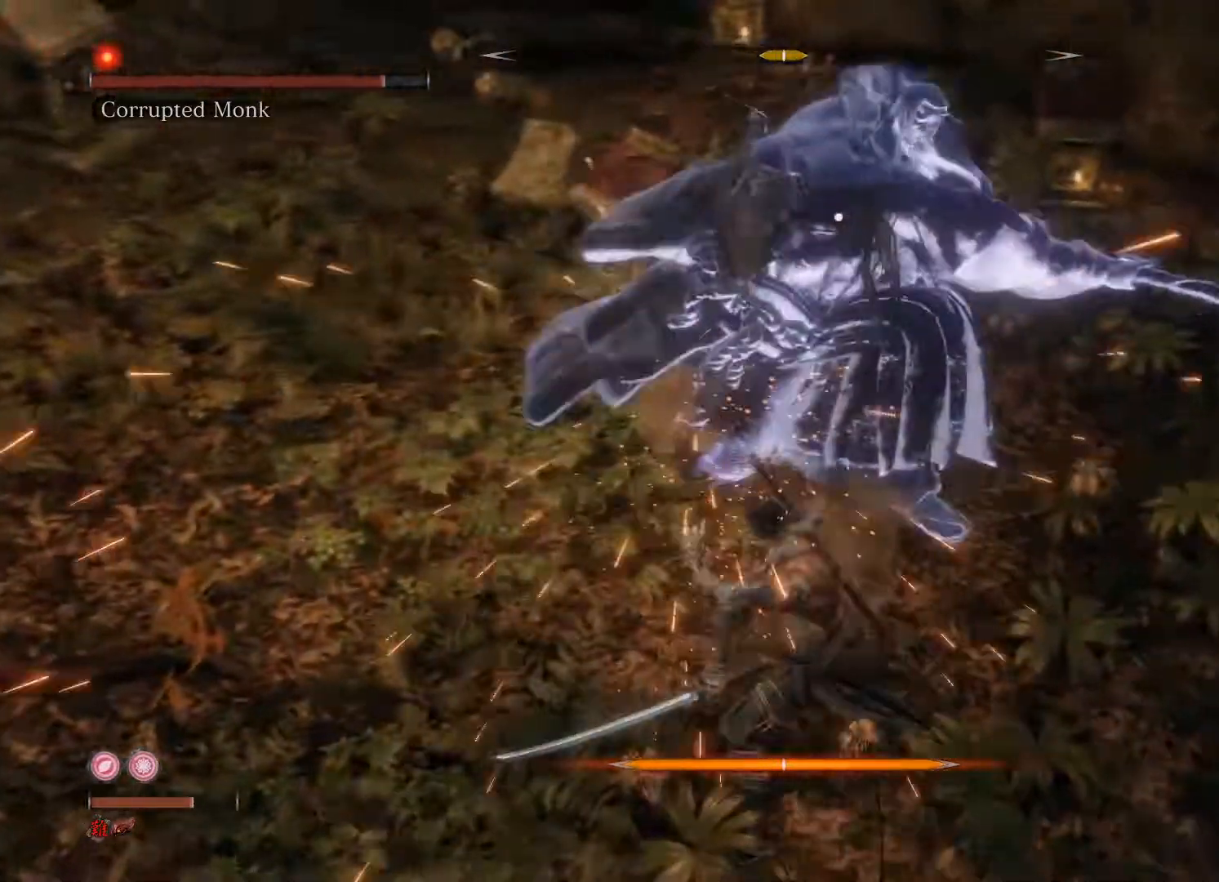
{"buttons": [], "left_stick": "center", "right_stick": "center", "events": [[100, "left_stick", "center"]]}
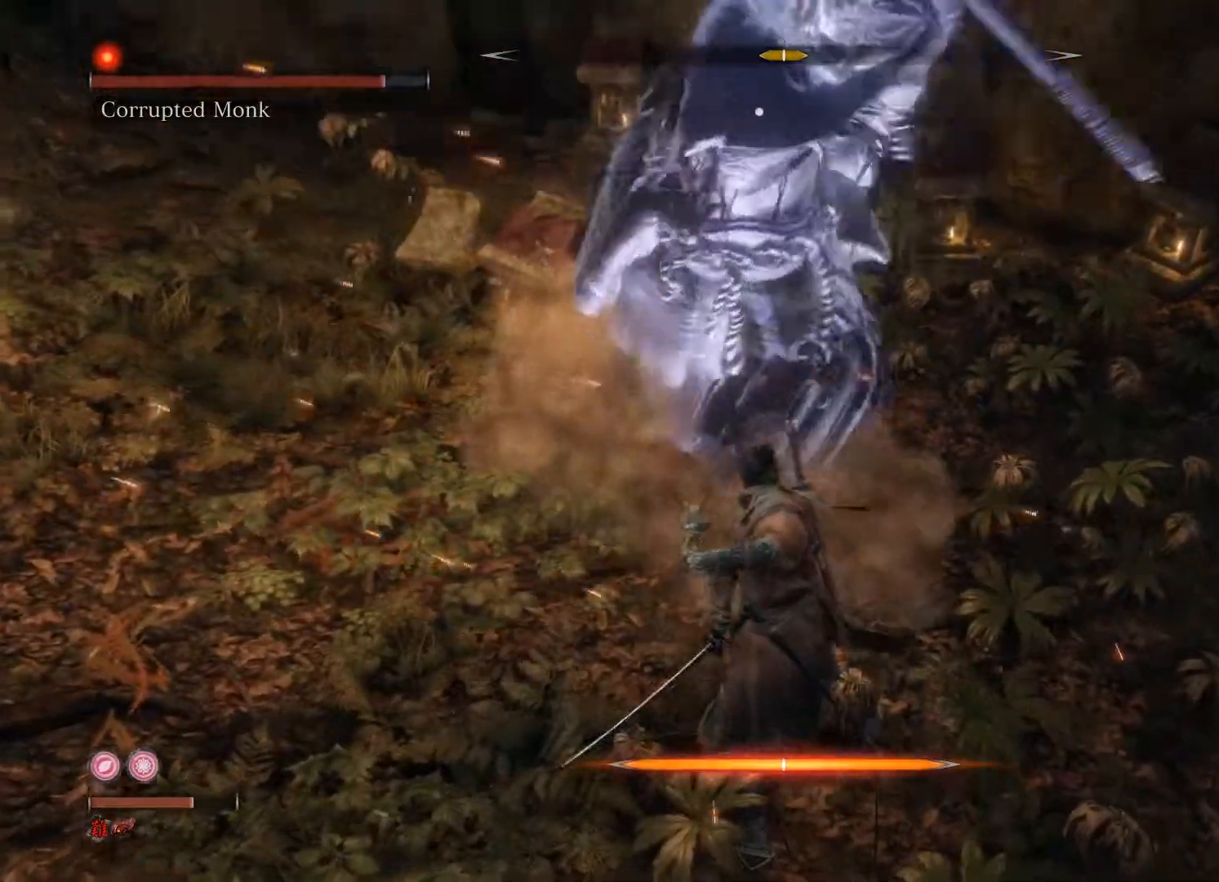
{"buttons": [], "left_stick": "center", "right_stick": "center", "events": [[80, "left_stick", "down"], [120, "L1", "down"], [260, "L1", "up"], [320, "left_stick", "center"]]}